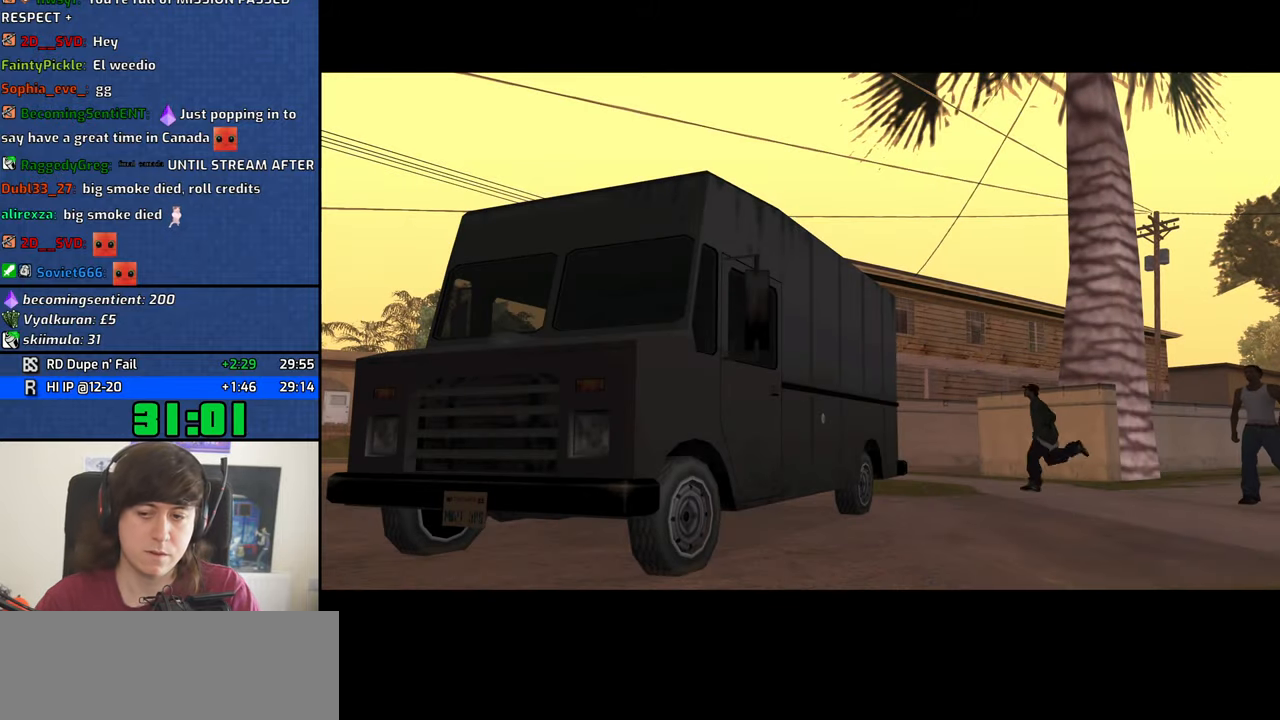
Gameplay with keyboard and mouse; each line is a JSON object with the keys and mouse buttons held at the frame after it. "events" lists presses ("down") and releases ("up") of "1", "2", "3", "4", "5", "6", "8", "a", "alt", "b", "c", "ctrl", "d", "down", "e", "escape", "f", "f1", "f2", "f3", "g", "h", "left", "n", "num2", "q", "r", "right", "s", "shift", "space", "t", "tab", "up", "v", "w", "x", "y", "z", "mouse_left", "mouse_middle", "mouse_right", "mouse_wheel_up" and "mouse_wheel_down" between this image and that frame as [ms after this image, input, new state], when the widget could be followed in between. "mouse_left", "mouse_middle", "mouse_right", "mouse_wheel_up", "mouse_wheel_down" = the "left", "middle", "right", "wheel_up", "wheel_down" buttons of the "mouse" list. No other keys are recorded. Mouse movement is not recorded.
{"keys": ["a", "w"], "mouse": [], "events": [[50, "f", "up"], [50, "space", "down"], [83, "c", "down"], [100, "a", "down"], [100, "space", "up"], [100, "w", "down"], [150, "c", "up"], [150, "w", "up"], [200, "a", "up"], [200, "f", "down"], [250, "f", "up"], [250, "space", "down"], [283, "a", "down"], [283, "space", "up"], [283, "w", "down"], [333, "w", "up"], [383, "a", "up"], [383, "f", "down"], [433, "f", "up"], [433, "space", "down"], [483, "a", "down"], [483, "space", "up"], [483, "w", "down"]]}
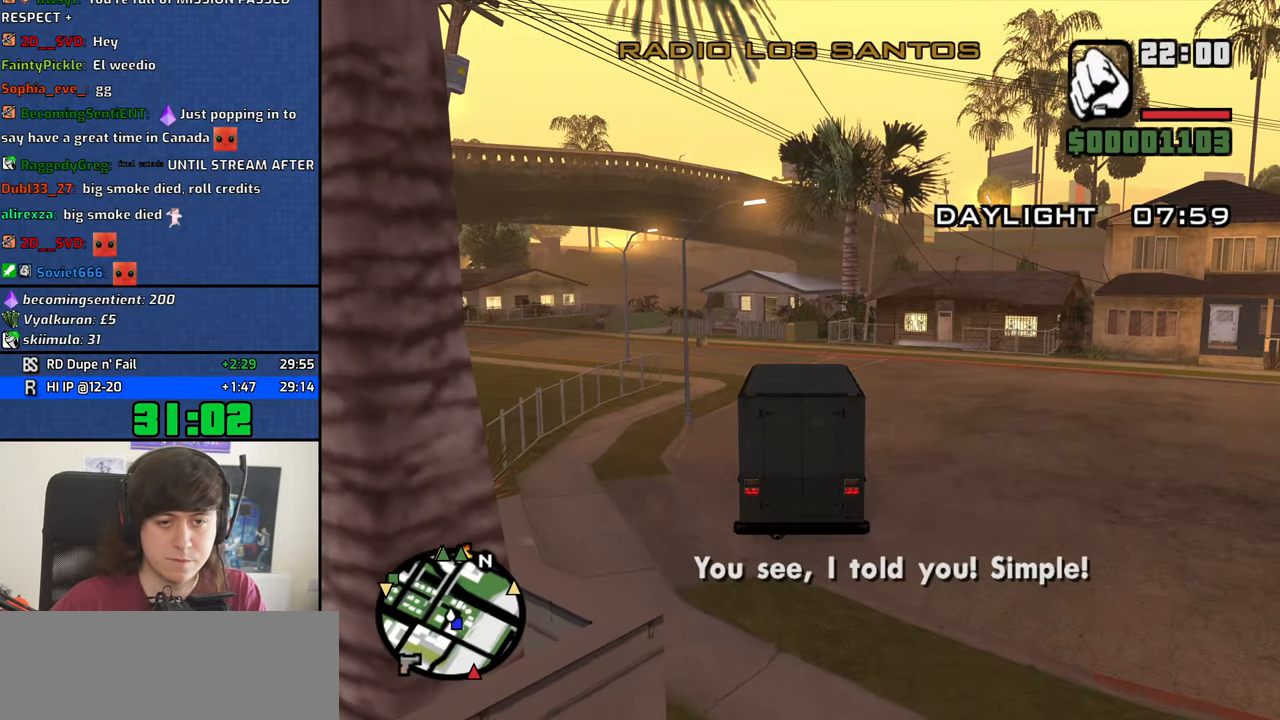
{"keys": ["s"], "mouse": [], "events": [[16, "a", "up"], [16, "w", "up"], [66, "f", "down"], [66, "space", "down"], [116, "f", "up"], [116, "space", "up"], [166, "a", "down"], [216, "a", "up"], [400, "s", "down"]]}
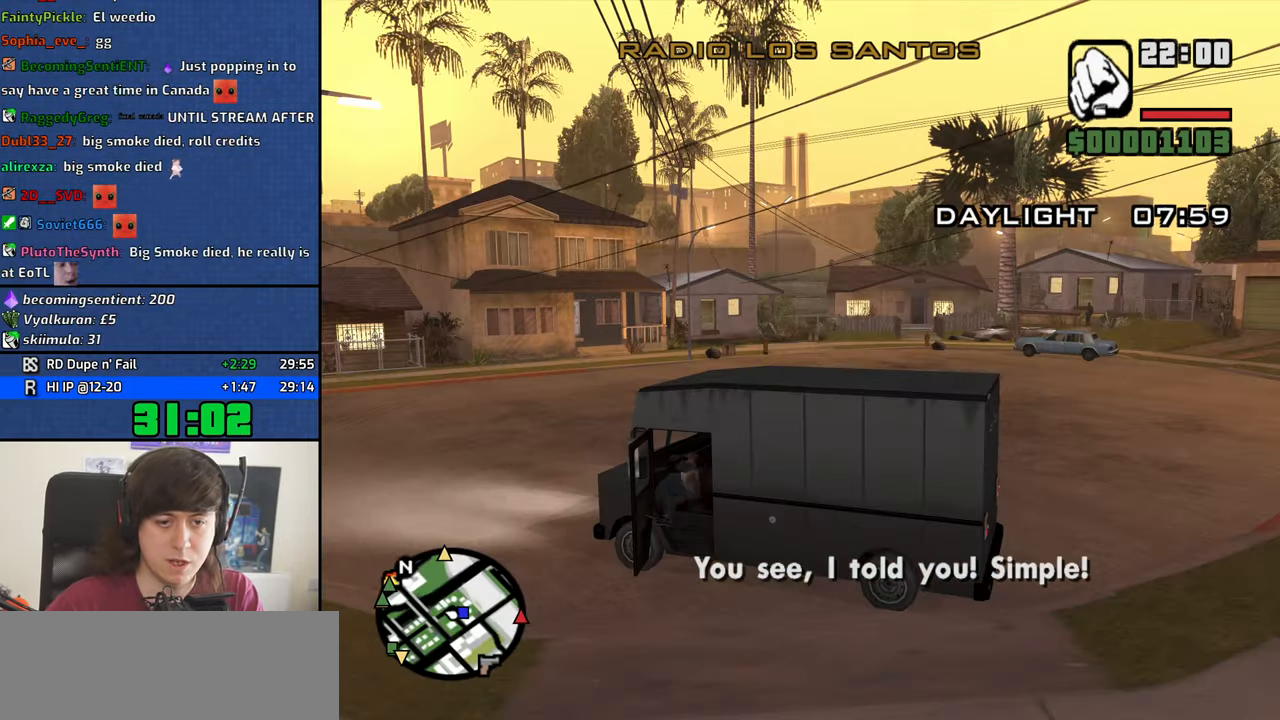
{"keys": ["s"], "mouse": [], "events": [[133, "mouse_wheel_down", "down"], [133, "space", "down"], [233, "space", "up"], [266, "mouse_wheel_down", "up"], [366, "space", "down"], [416, "space", "up"]]}
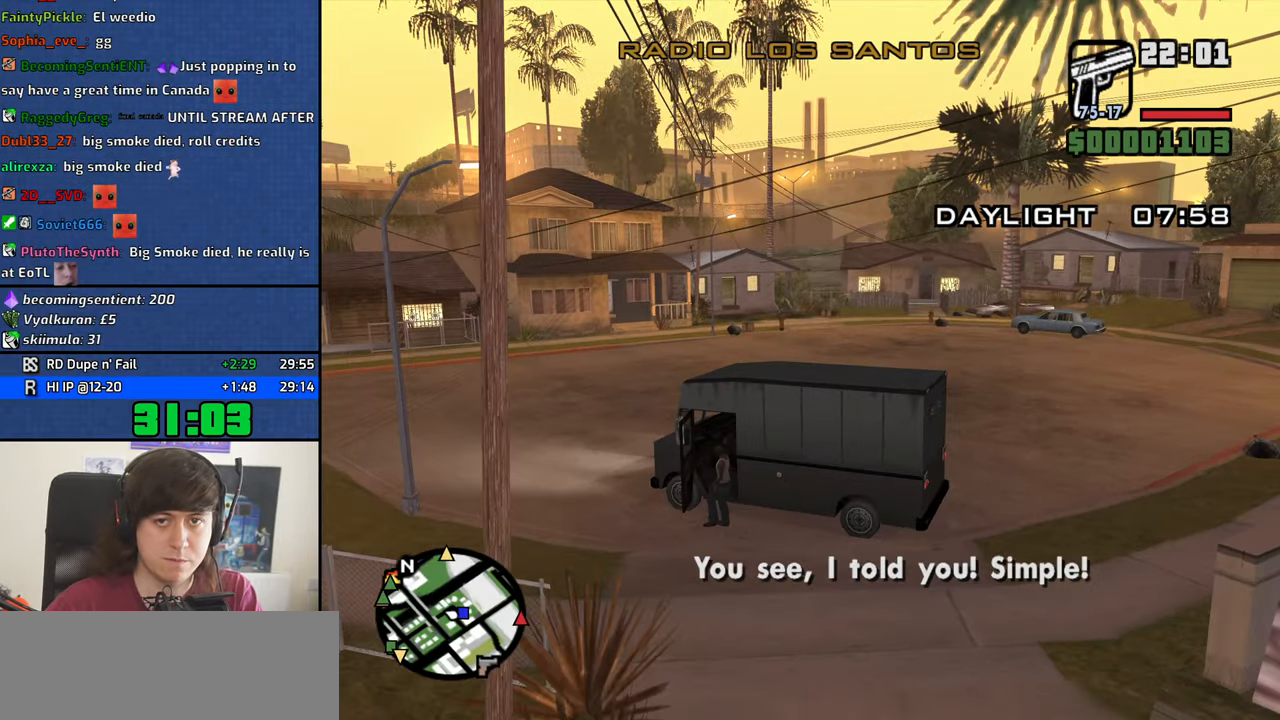
{"keys": ["s"], "mouse": [], "events": [[50, "space", "down"], [100, "space", "up"], [250, "space", "down"], [283, "space", "up"], [383, "space", "down"], [483, "space", "up"]]}
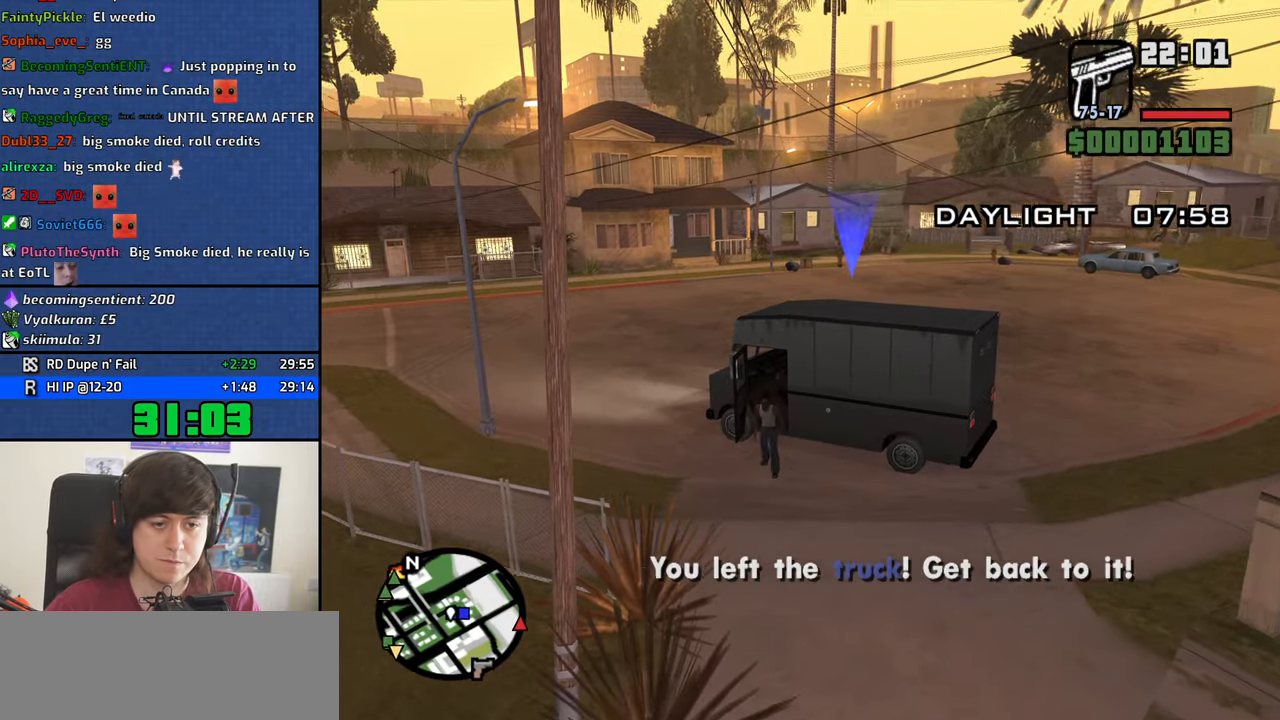
{"keys": ["s"], "mouse": ["right"], "events": [[66, "space", "down"], [166, "space", "up"], [266, "mouse_right", "down"]]}
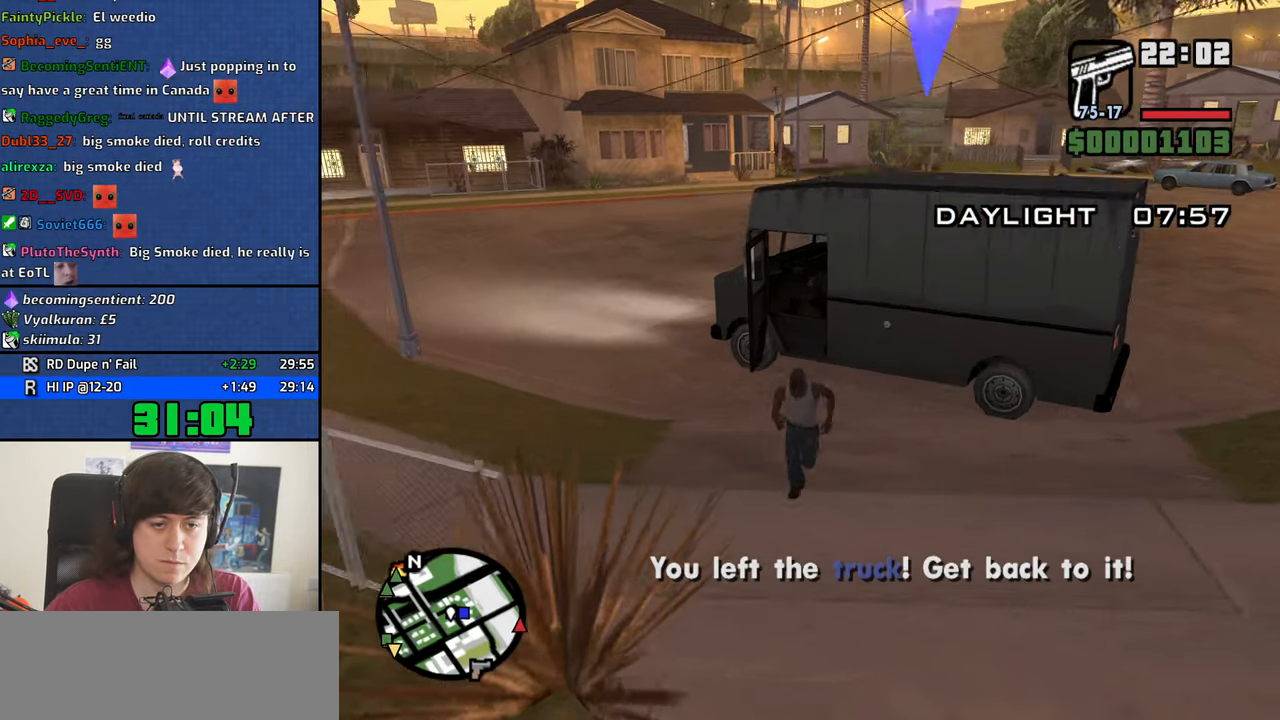
{"keys": ["s"], "mouse": ["right"], "events": []}
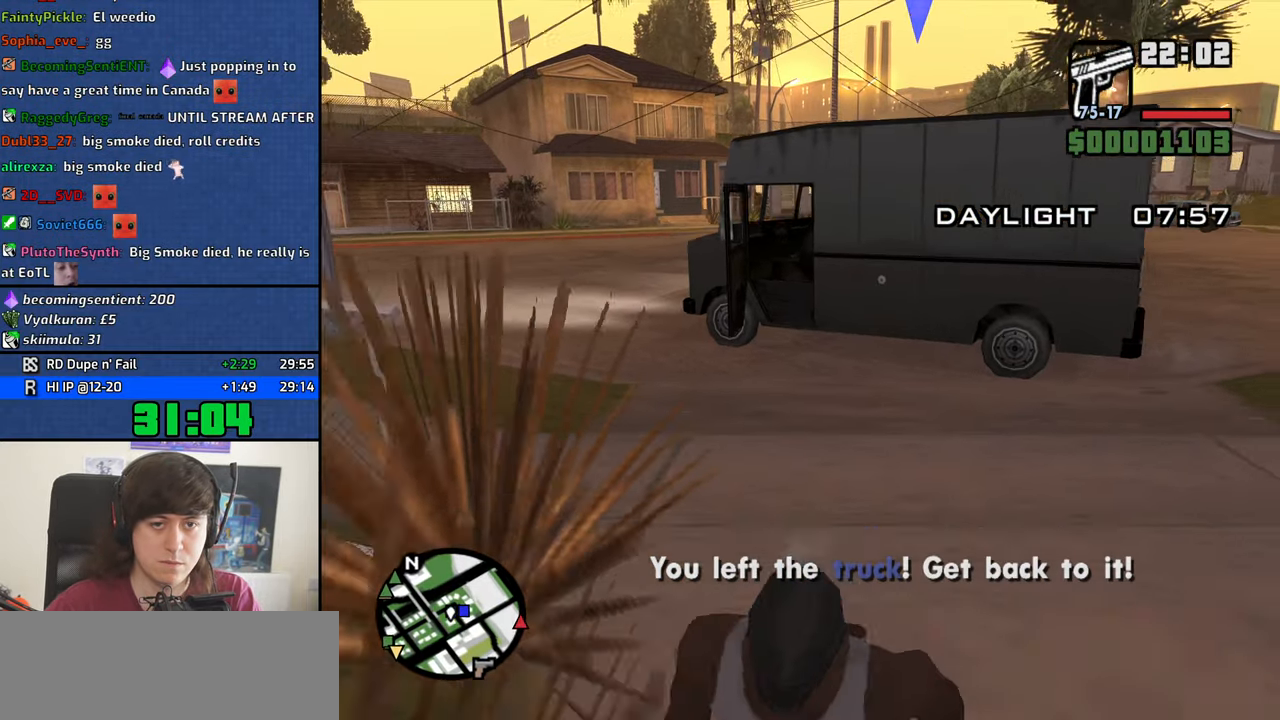
{"keys": [], "mouse": ["right"], "events": [[16, "d", "down"], [50, "s", "up"], [150, "w", "down"], [200, "d", "up"], [383, "w", "up"]]}
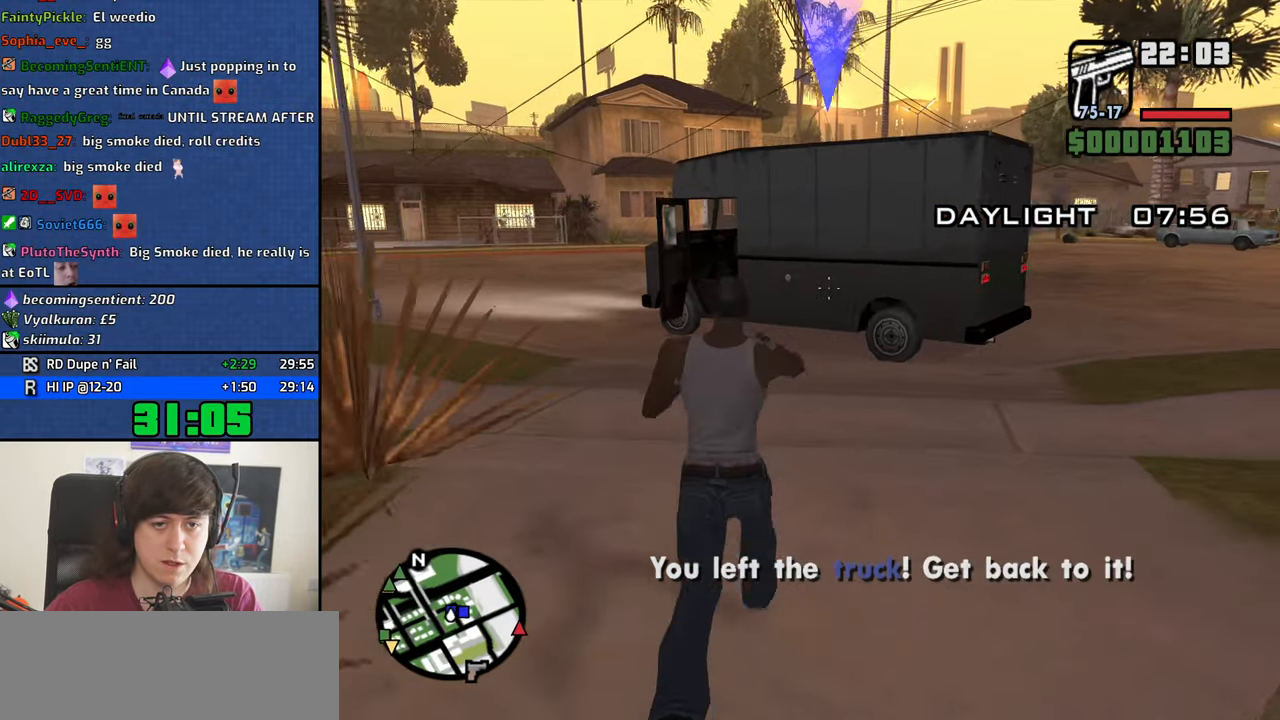
{"keys": ["w"], "mouse": ["right"], "events": [[166, "mouse_left", "down"], [350, "mouse_left", "up"], [350, "w", "down"]]}
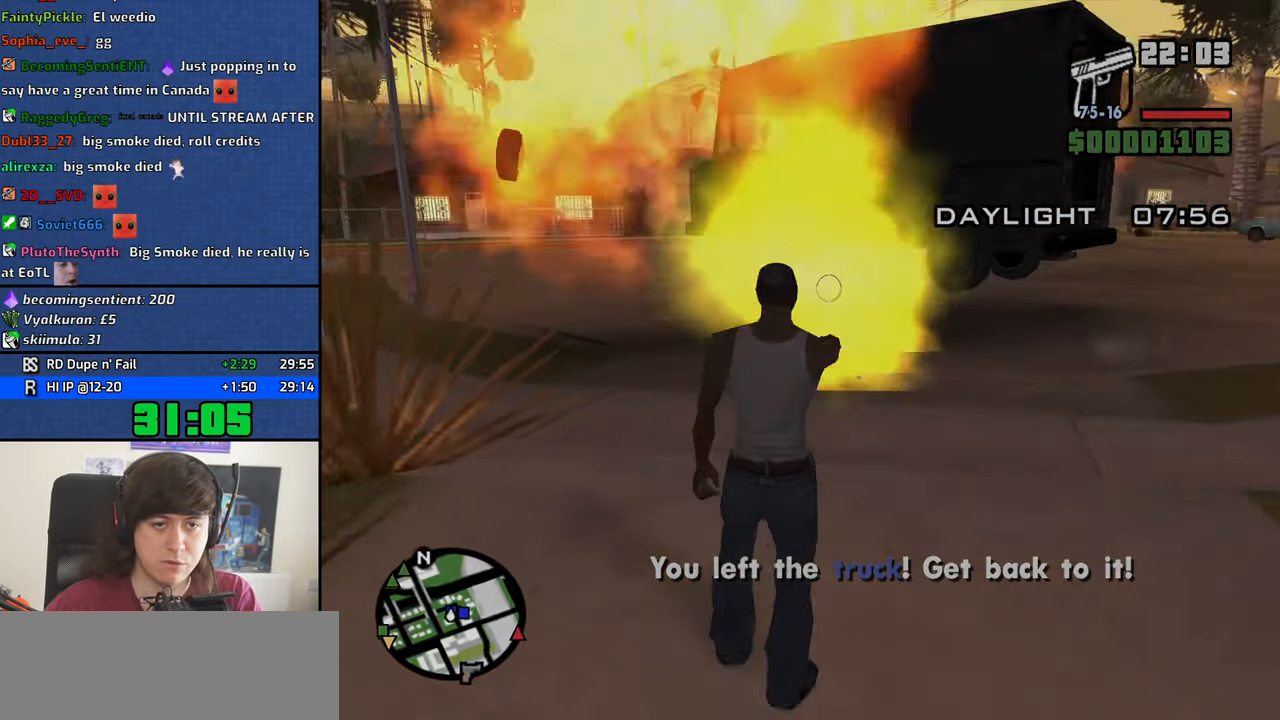
{"keys": ["a", "w"], "mouse": [], "events": [[33, "mouse_right", "up"], [83, "a", "down"], [417, "mouse_wheel_down", "down"], [467, "mouse_wheel_down", "up"]]}
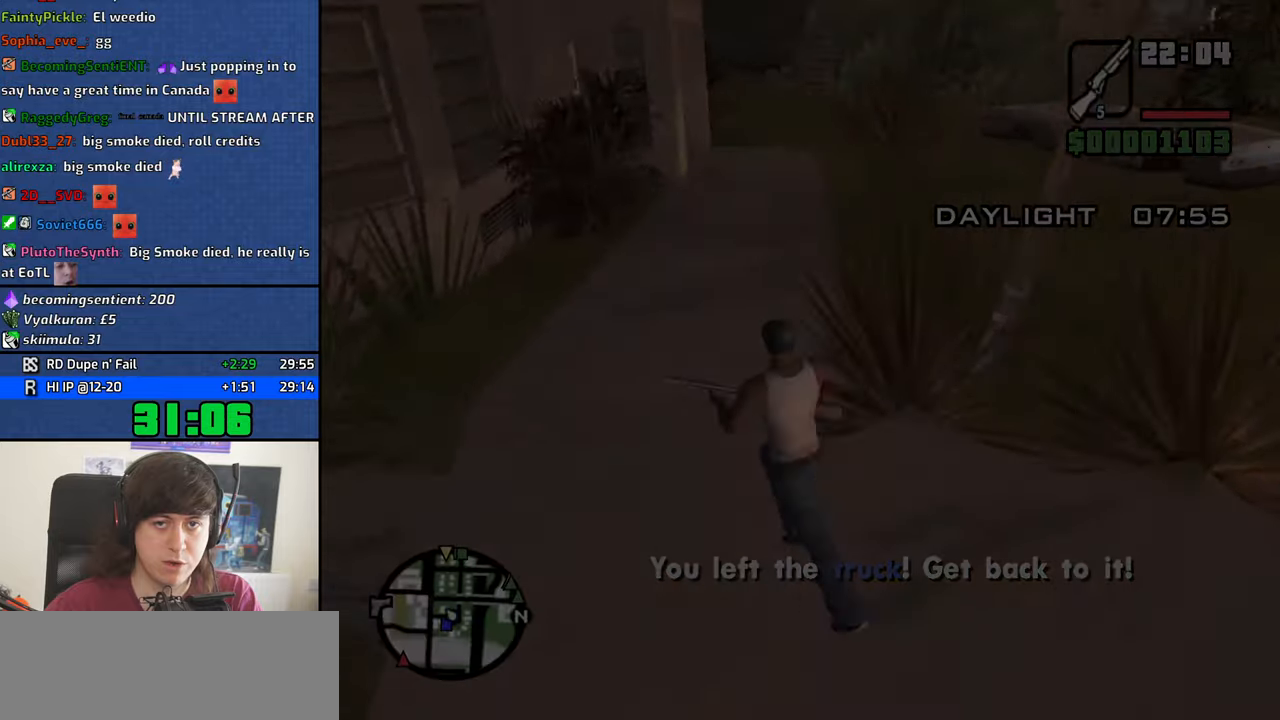
{"keys": [], "mouse": [], "events": [[50, "a", "up"], [100, "mouse_wheel_up", "down"], [150, "mouse_wheel_up", "up"], [433, "w", "up"]]}
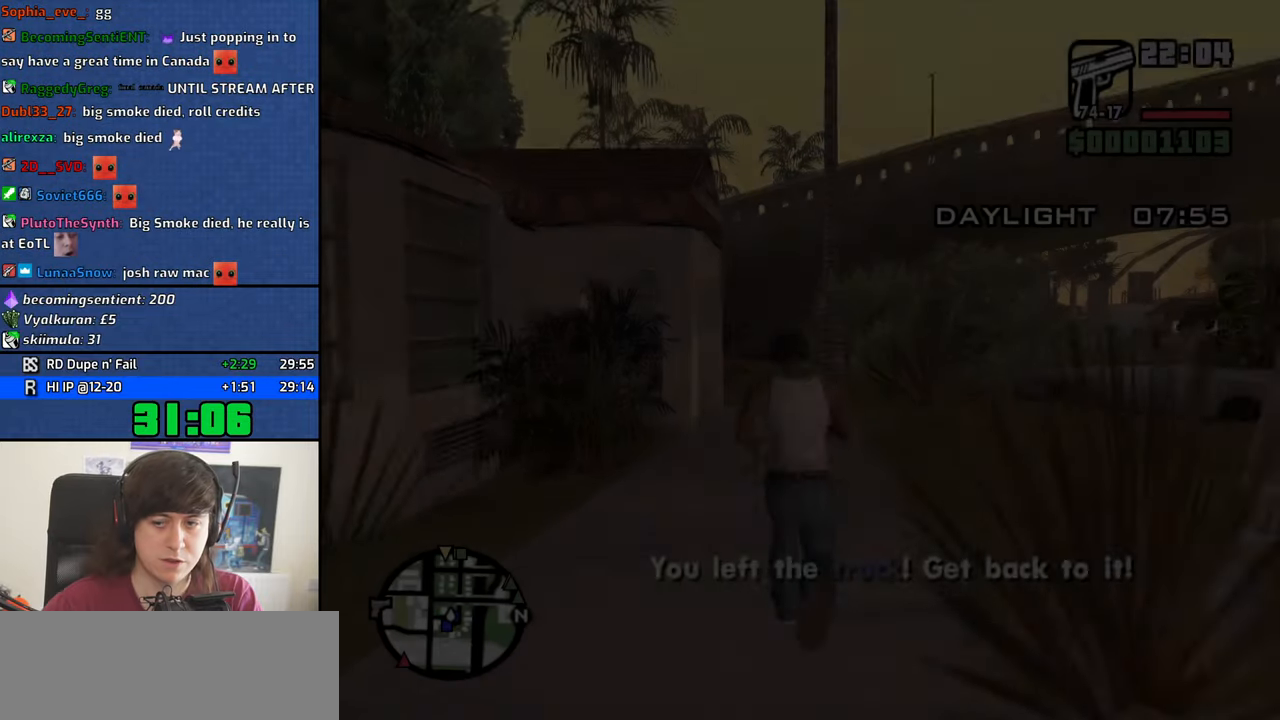
{"keys": ["d"], "mouse": [], "events": [[67, "space", "down"], [117, "w", "down"], [167, "space", "up"], [217, "a", "down"], [250, "a", "up"], [250, "d", "down"], [250, "w", "up"], [300, "space", "down"], [350, "d", "up"], [400, "a", "down"], [400, "space", "up"], [400, "w", "down"], [450, "a", "up"], [450, "w", "up"], [500, "d", "down"]]}
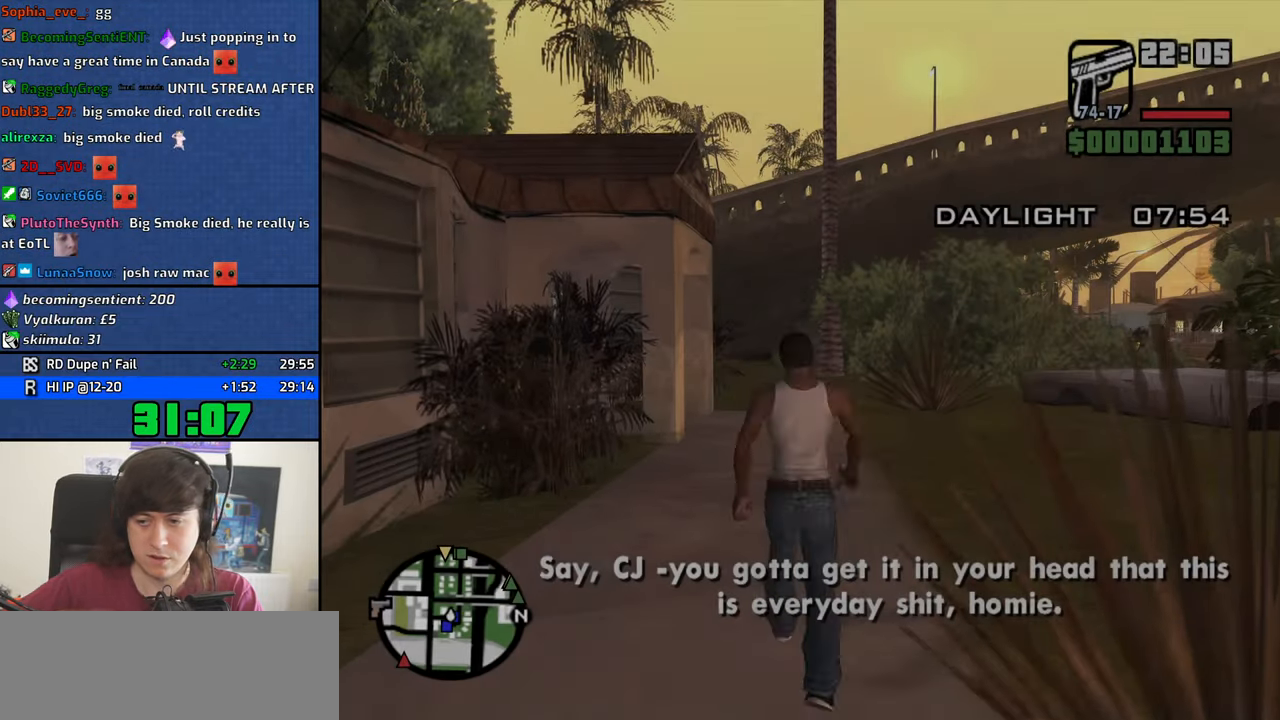
{"keys": ["space"], "mouse": []}
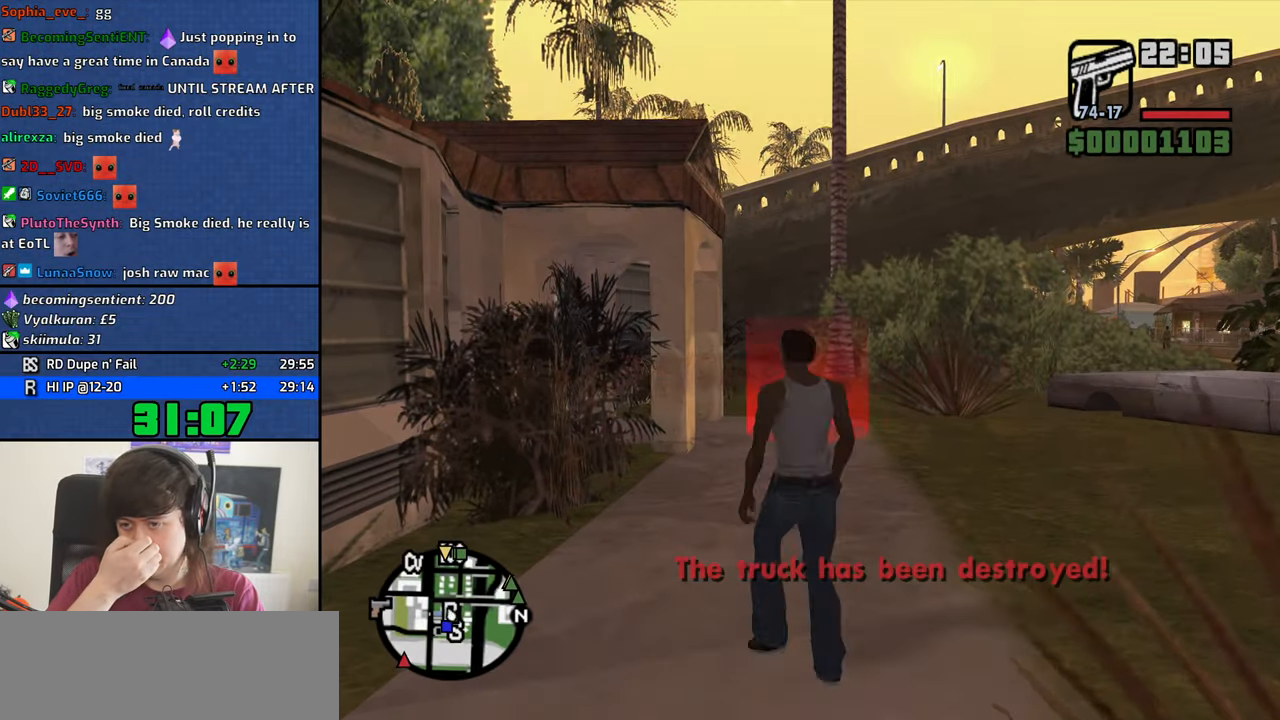
{"keys": ["space", "w"], "mouse": [], "events": [[50, "a", "down"], [50, "space", "up"], [50, "w", "down"], [150, "a", "up"], [150, "d", "down"], [150, "w", "up"], [200, "d", "up"], [200, "space", "down"], [267, "a", "down"], [283, "space", "up"], [283, "w", "down"], [333, "a", "up"], [333, "w", "up"], [383, "d", "down"], [433, "d", "up"], [433, "space", "down"], [483, "w", "down"]]}
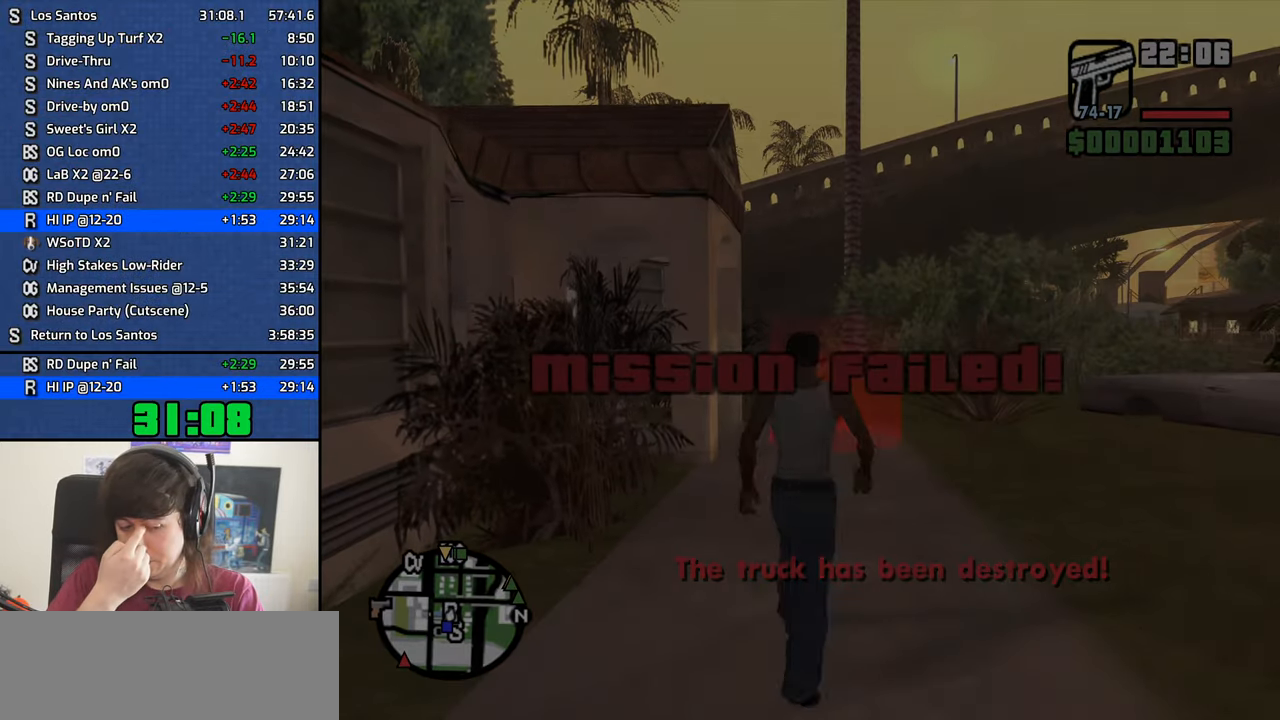
{"keys": ["a", "w"], "mouse": [], "events": [[17, "a", "down"], [17, "space", "up"], [67, "a", "up"], [67, "w", "up"], [117, "d", "down"], [117, "space", "down"], [167, "d", "up"], [217, "a", "down"], [217, "space", "up"], [217, "w", "down"], [300, "a", "up"], [300, "d", "down"], [300, "w", "up"], [350, "space", "down"], [400, "d", "up"], [450, "a", "down"], [450, "space", "up"], [450, "w", "down"]]}
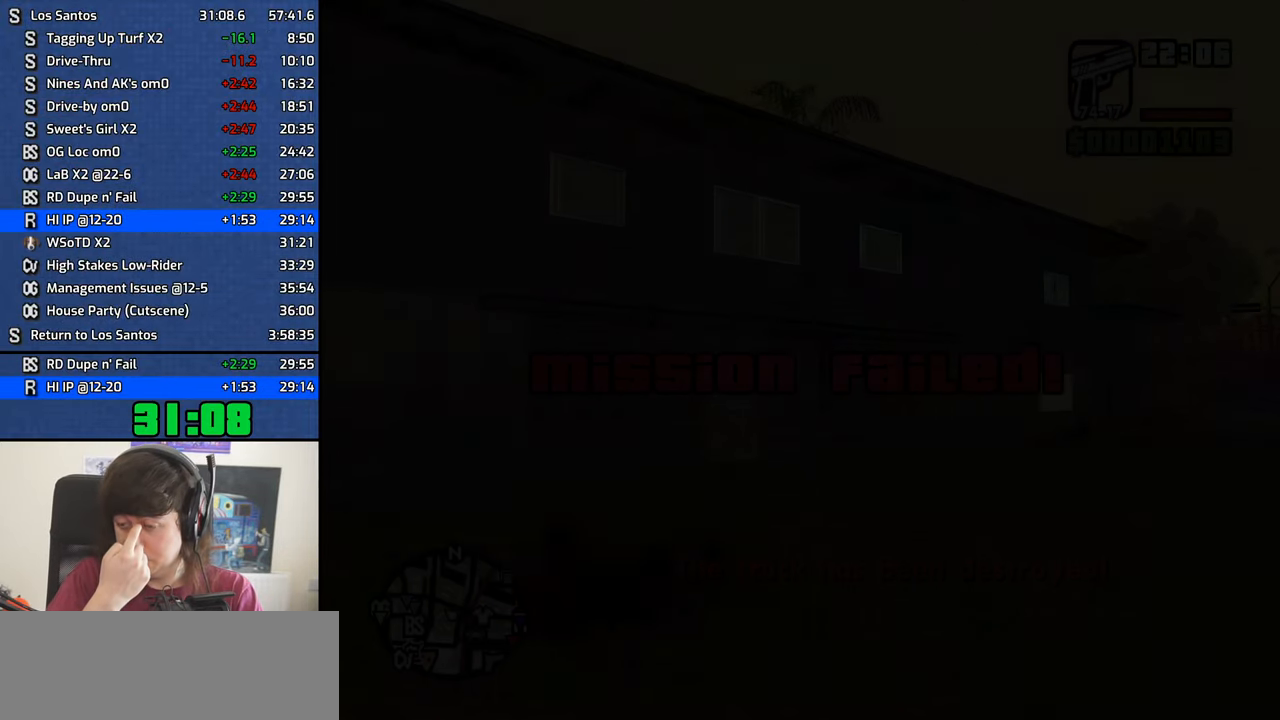
{"keys": ["d"], "mouse": [], "events": [[33, "a", "up"], [33, "d", "down"], [33, "w", "up"], [83, "d", "up"], [83, "space", "down"], [183, "a", "down"], [183, "space", "up"], [183, "w", "down"], [267, "a", "up"], [267, "d", "down"], [267, "w", "up"], [317, "d", "up"], [317, "space", "down"], [417, "a", "down"], [417, "space", "up"], [417, "w", "down"], [467, "a", "up"], [467, "d", "down"], [467, "w", "up"]]}
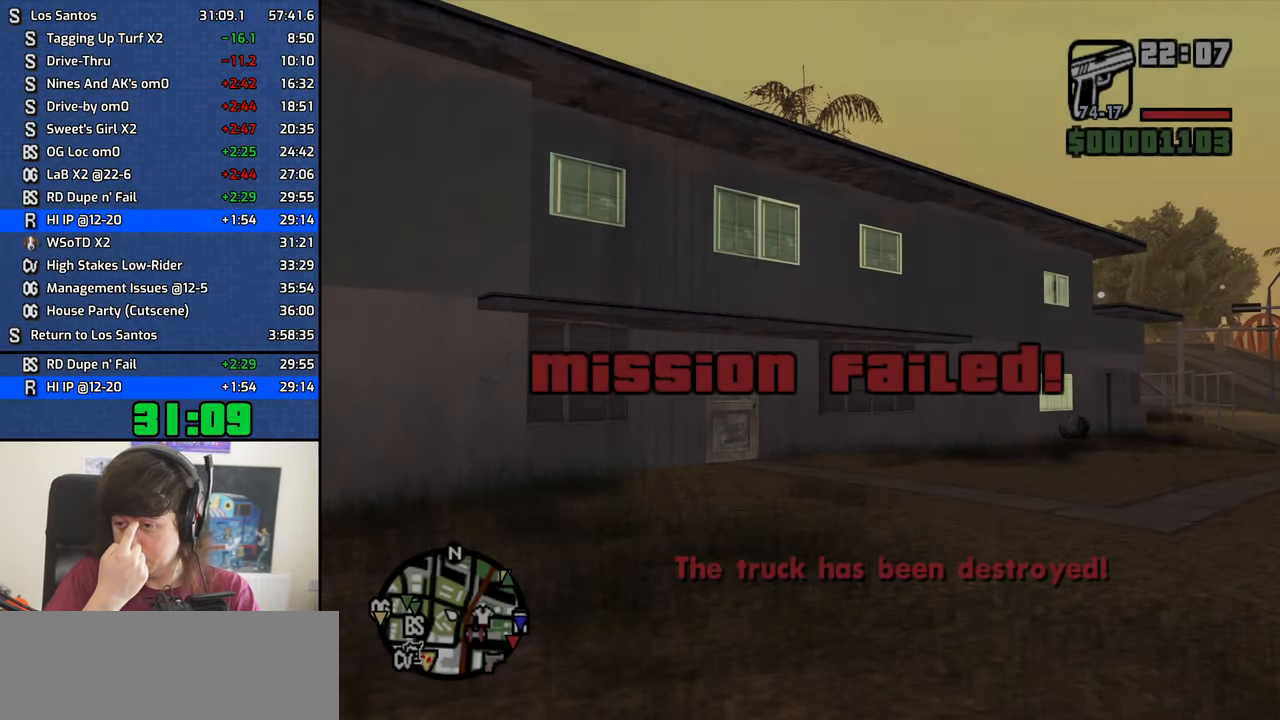
{"keys": ["w"], "mouse": [], "events": [[50, "d", "up"], [50, "space", "down"], [100, "space", "up"], [100, "w", "down"], [383, "a", "down"], [483, "a", "up"]]}
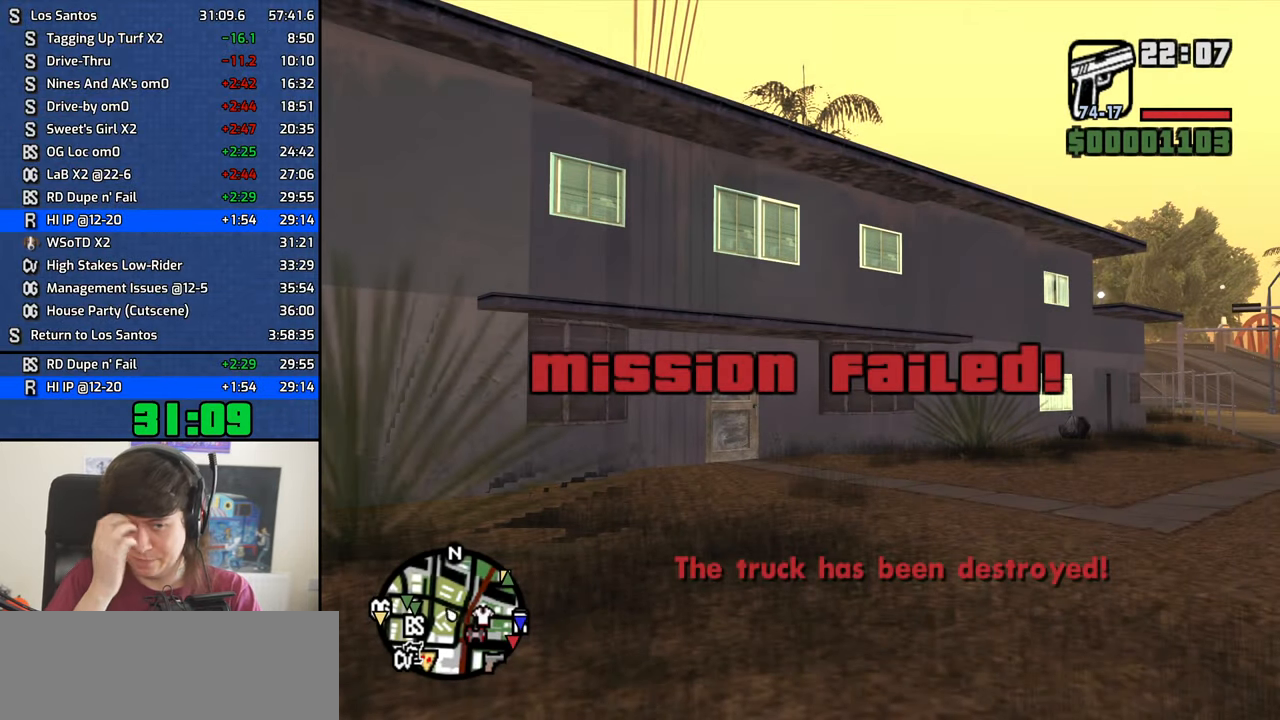
{"keys": [], "mouse": []}
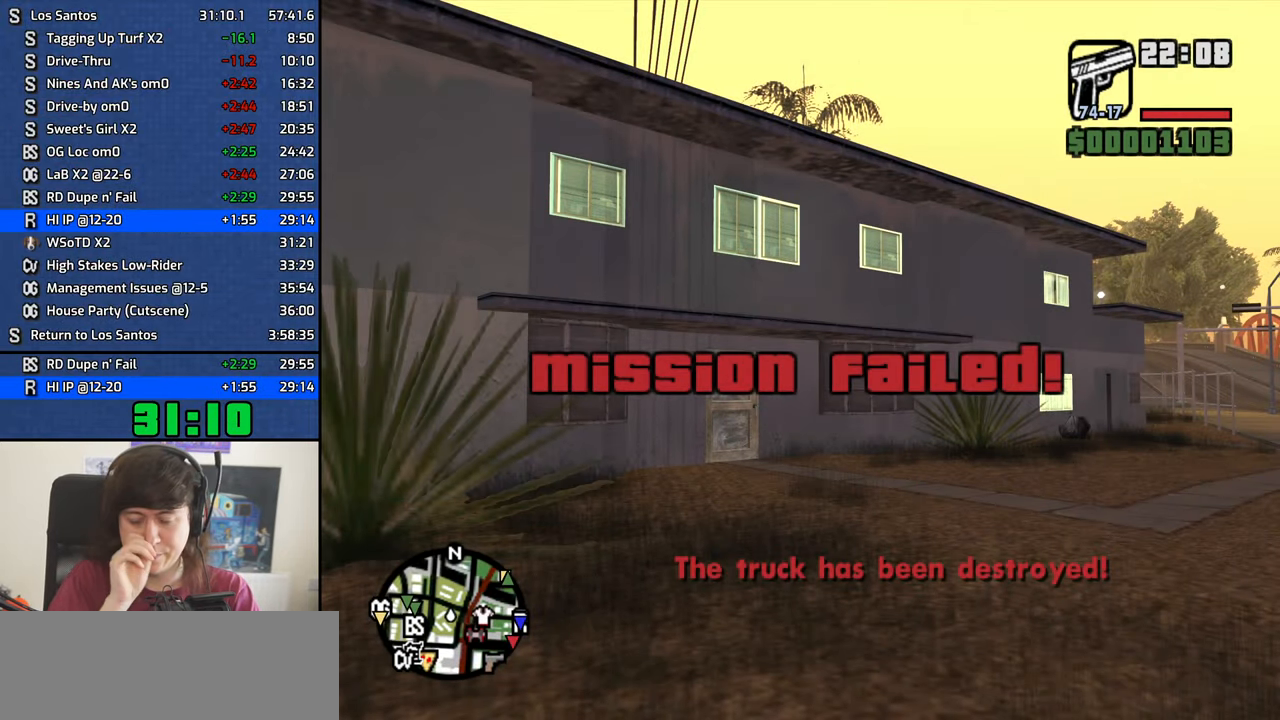
{"keys": [], "mouse": [], "events": []}
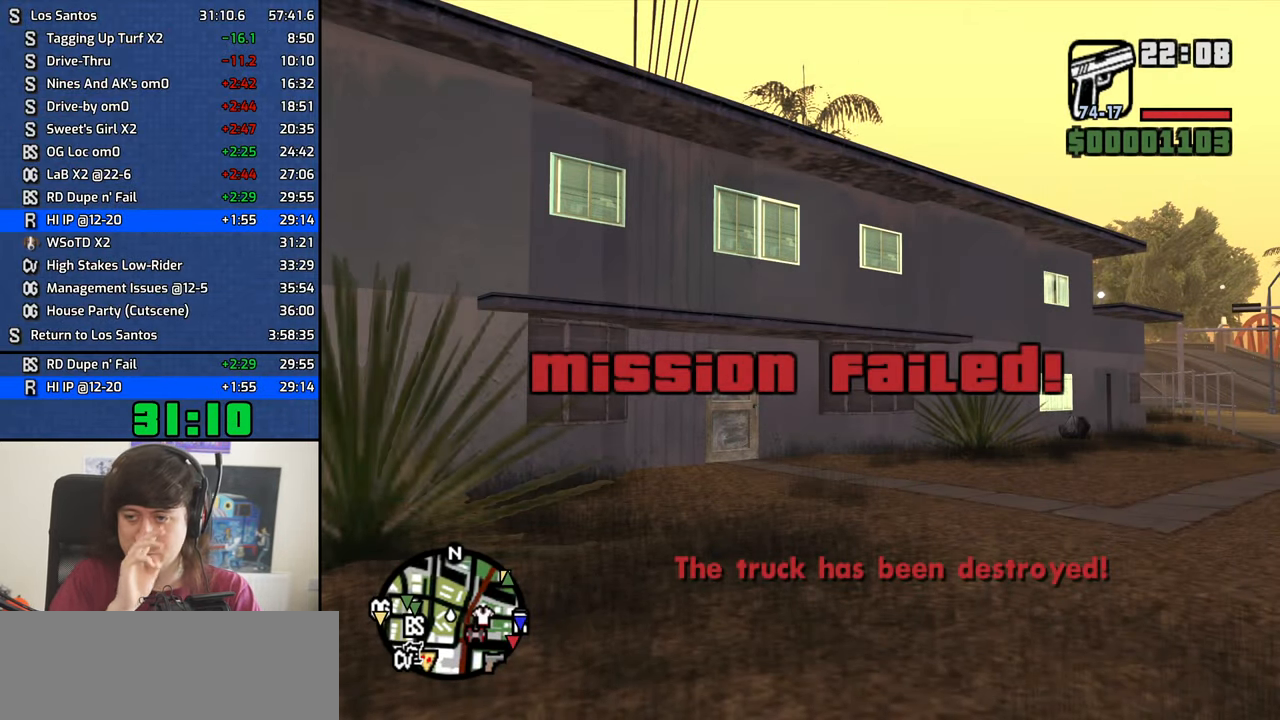
{"keys": [], "mouse": [], "events": []}
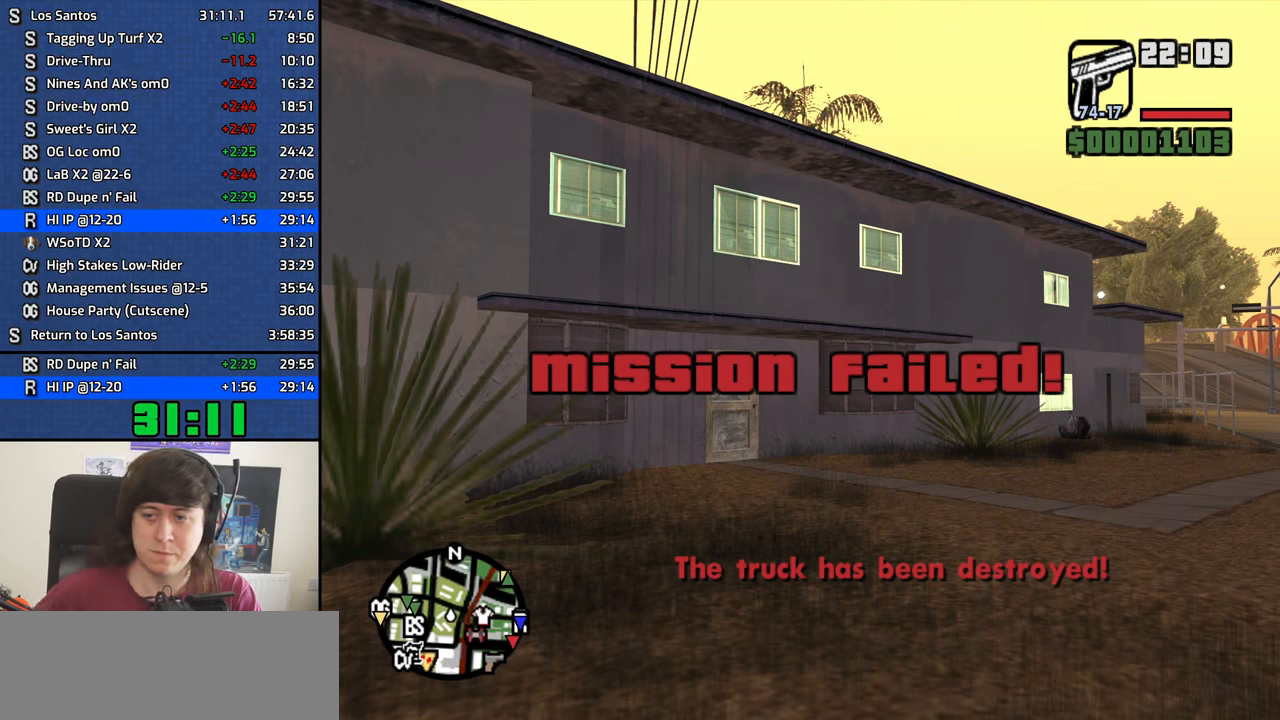
{"keys": [], "mouse": [], "events": []}
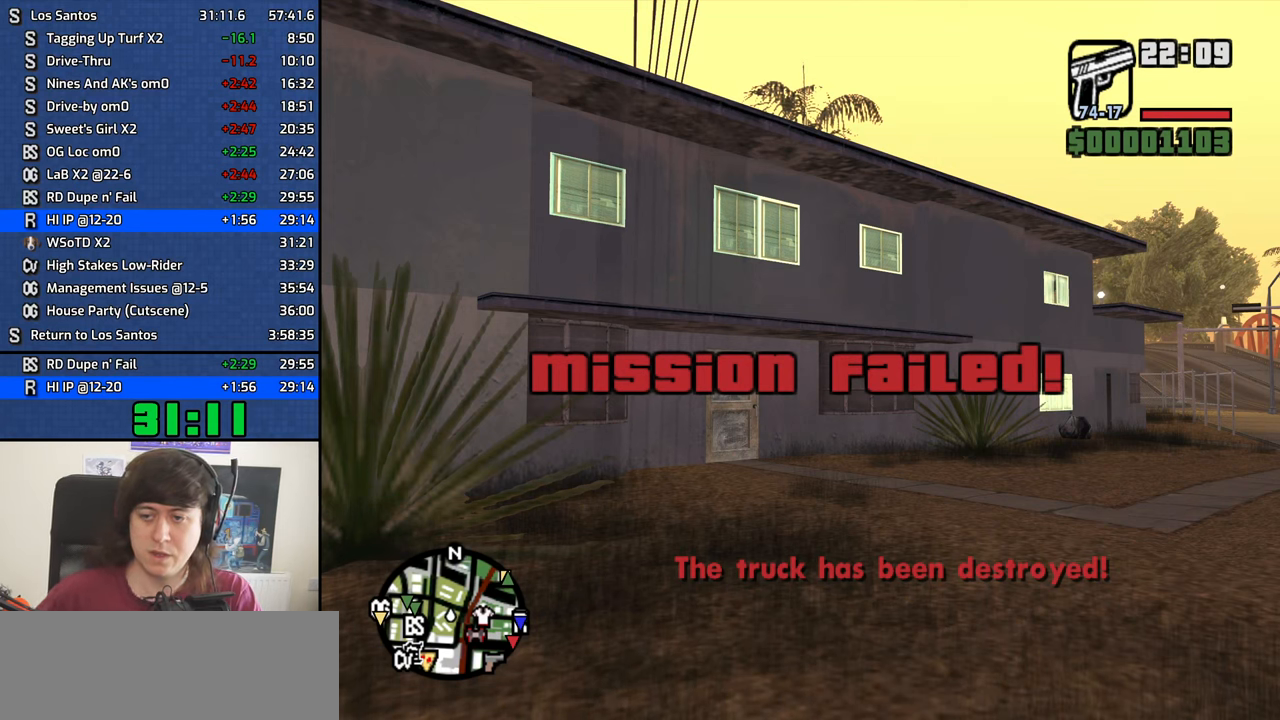
{"keys": [], "mouse": [], "events": []}
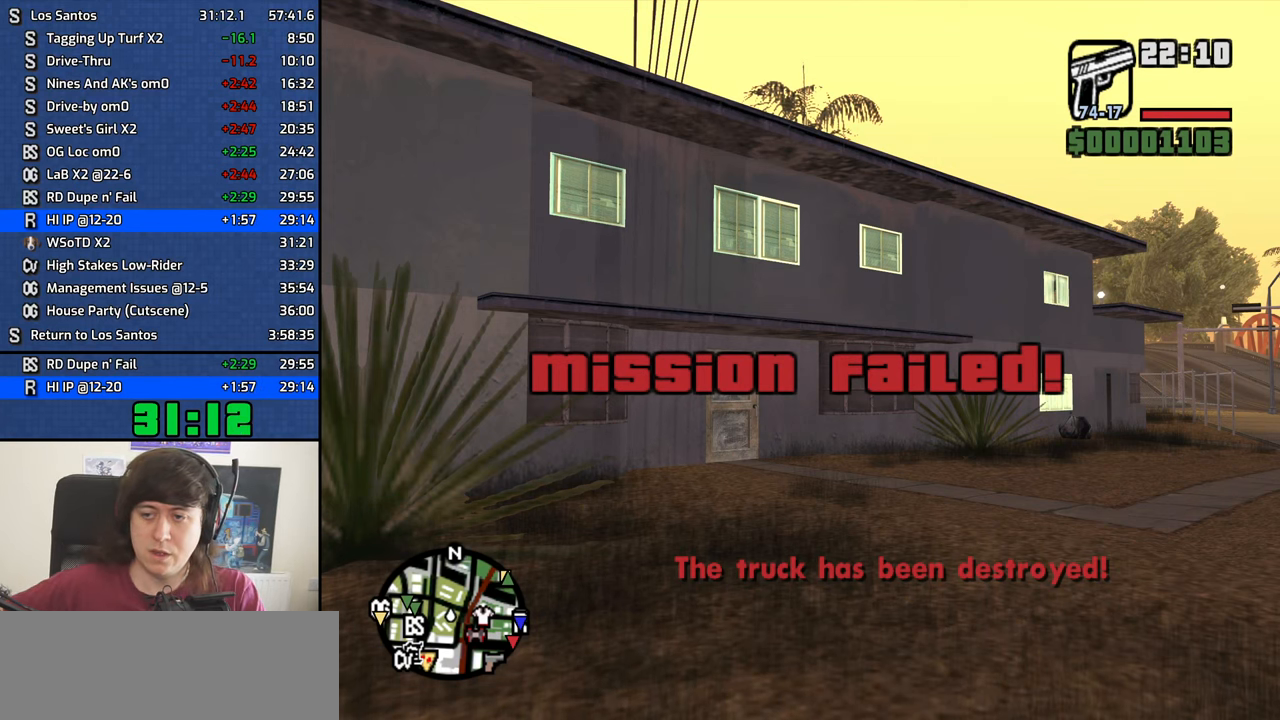
{"keys": [], "mouse": [], "events": []}
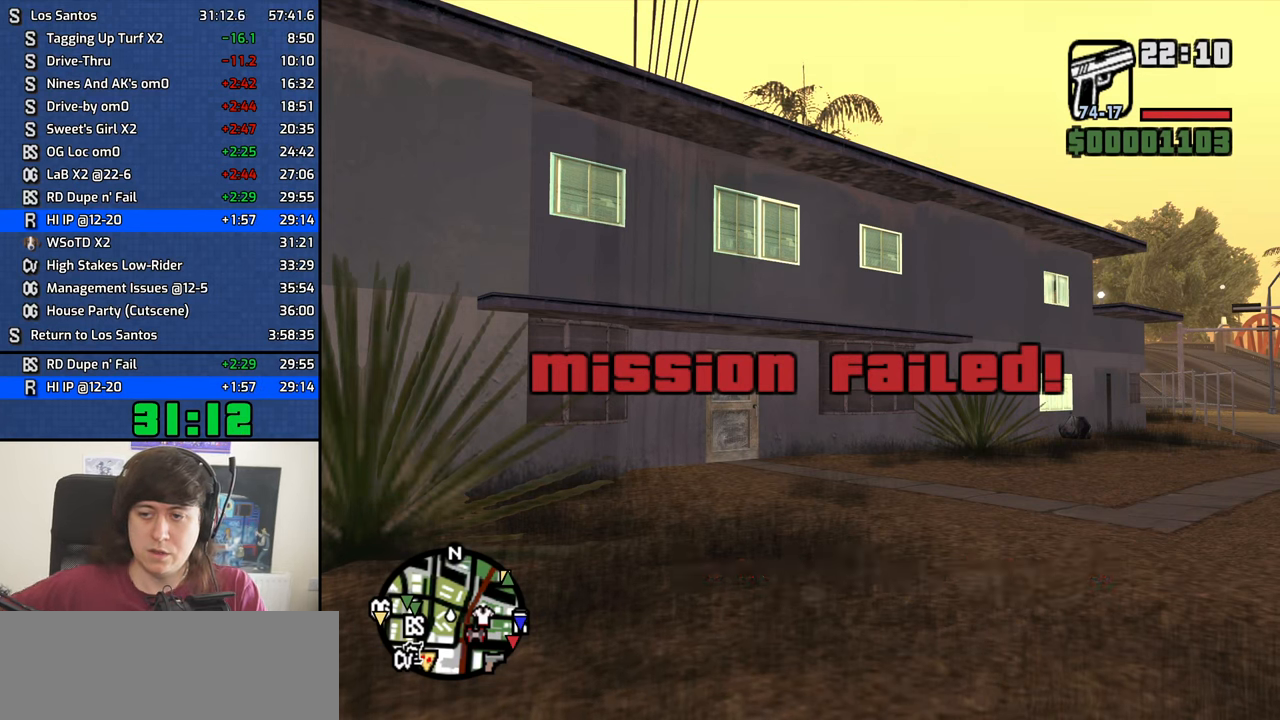
{"keys": [], "mouse": [], "events": []}
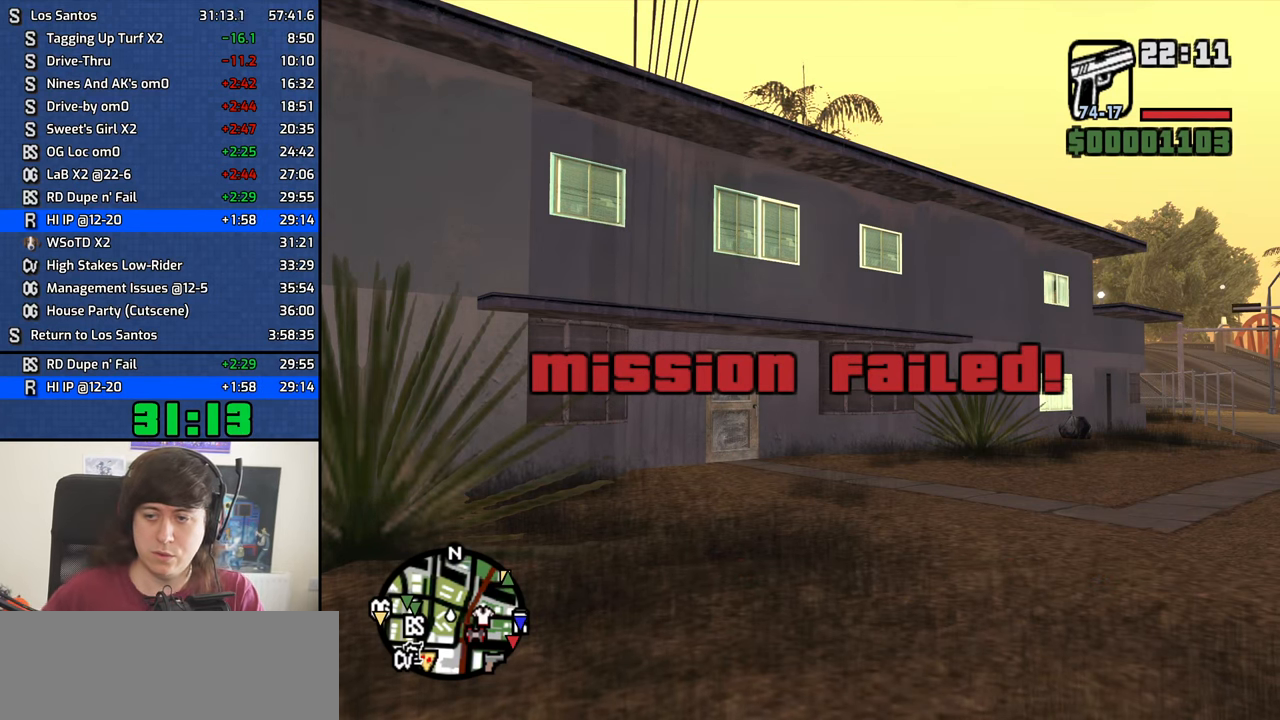
{"keys": [], "mouse": [], "events": []}